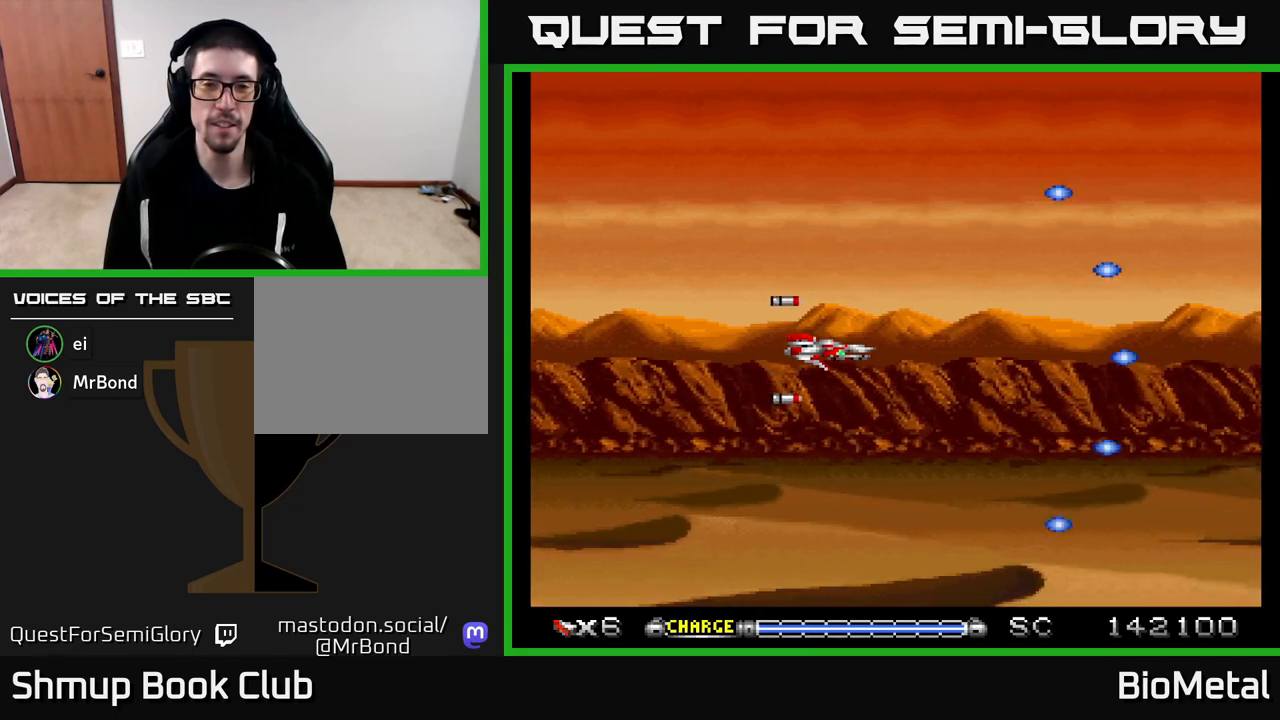
Gameplay with a controller (Xbox layout); each line is a JSON object with the inputs held at the frame after it. "events" lists button and stick changes between this image and that frame as [ms after this image, input, new state], when the widget could be followed in between.
{"buttons": ["A"], "left_stick": "center", "right_stick": "center", "events": []}
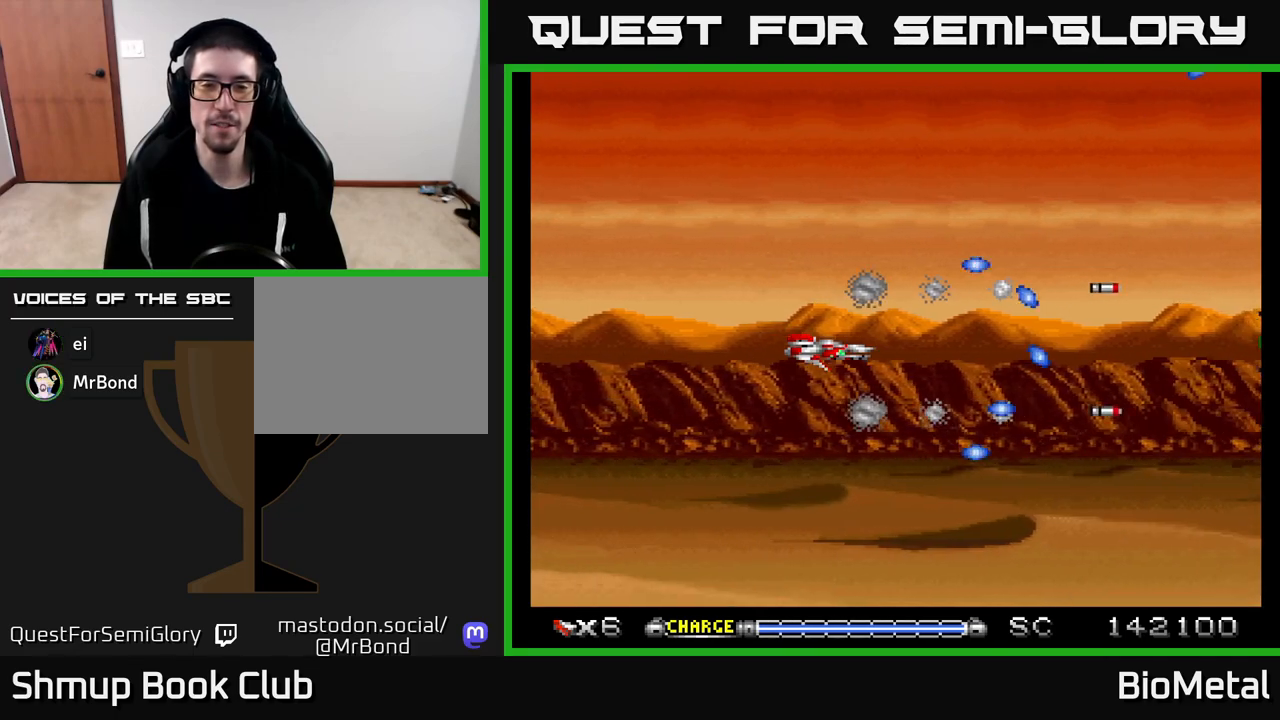
{"buttons": ["A"], "left_stick": "center", "right_stick": "center", "events": []}
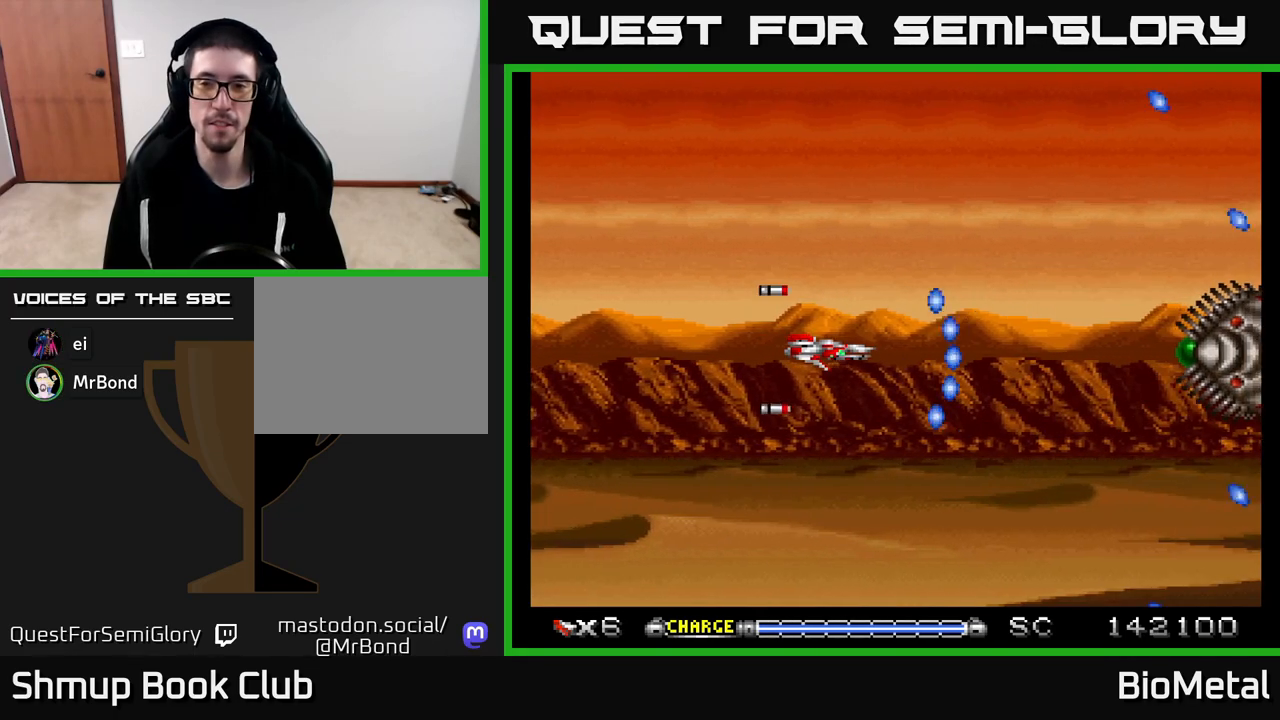
{"buttons": ["A"], "left_stick": "center", "right_stick": "center", "events": []}
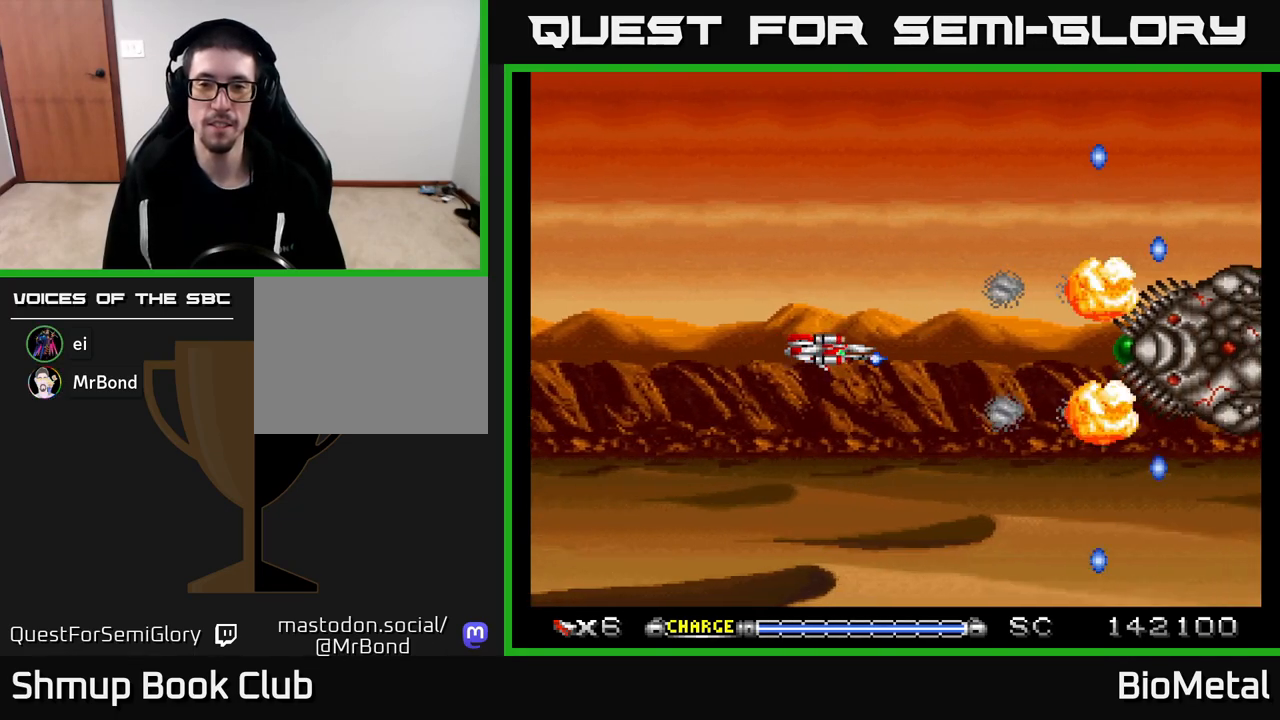
{"buttons": ["A"], "left_stick": "center", "right_stick": "center", "events": []}
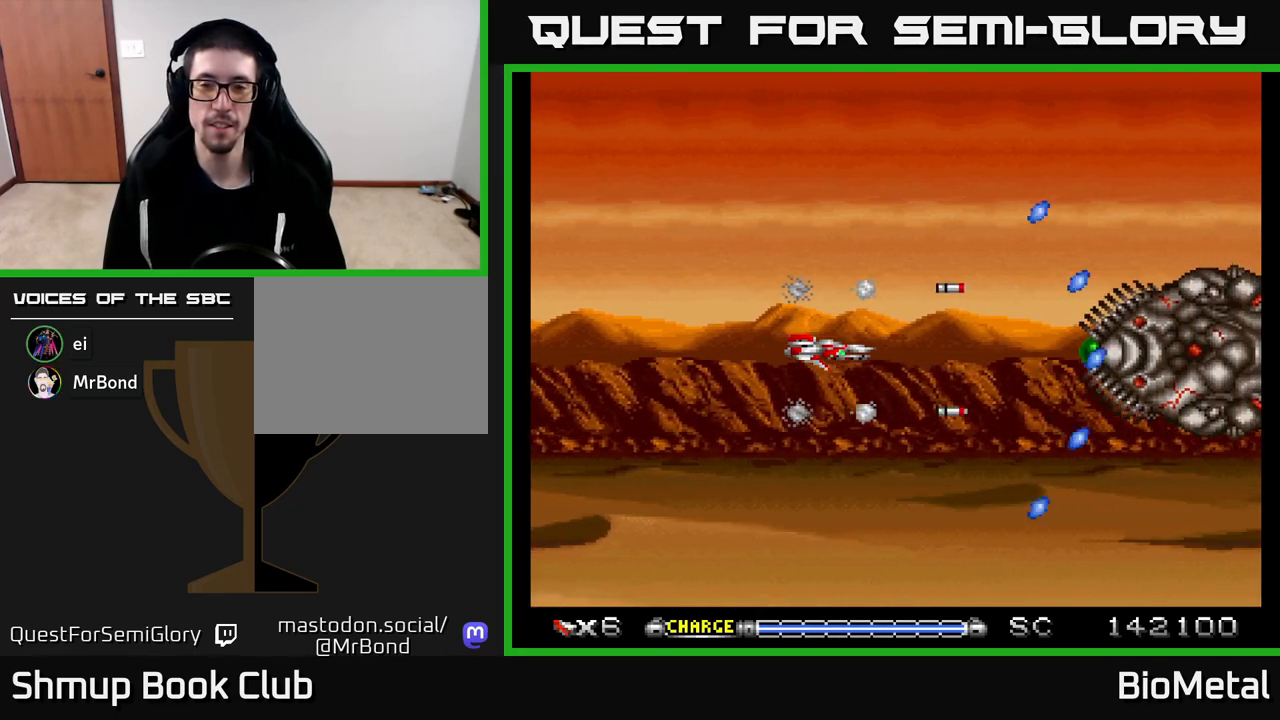
{"buttons": ["A"], "left_stick": "center", "right_stick": "center", "events": []}
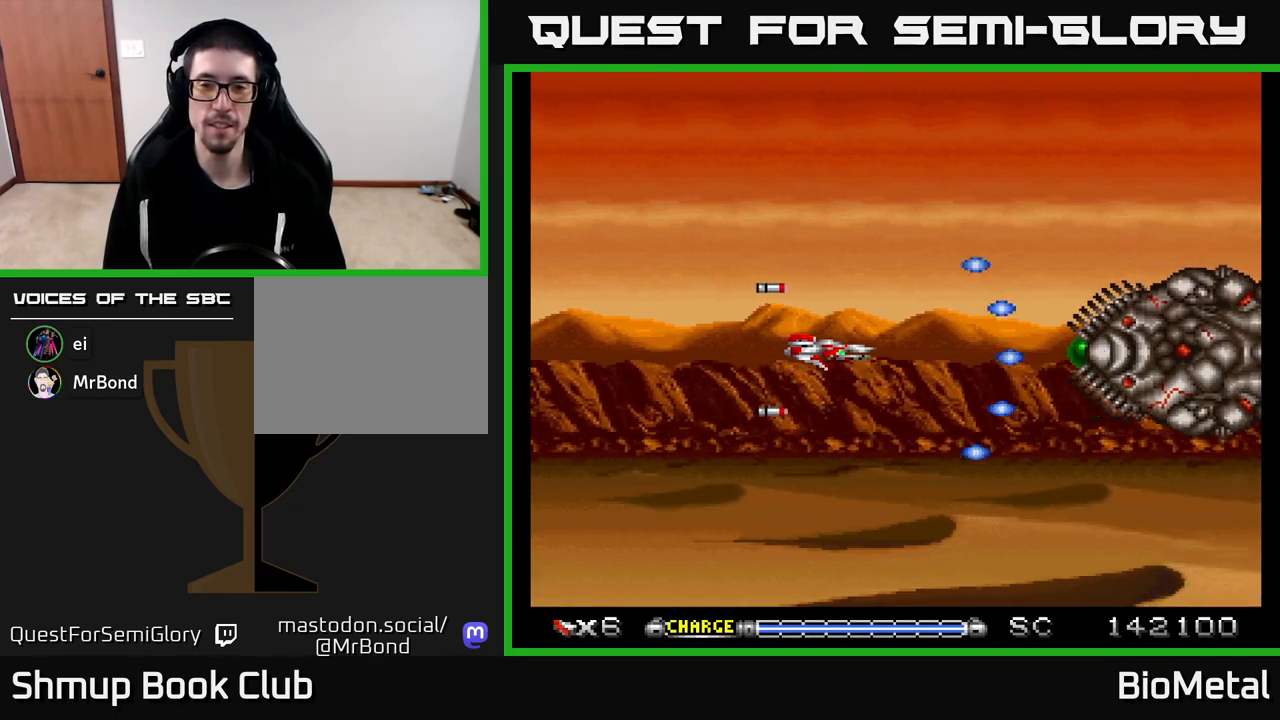
{"buttons": ["A"], "left_stick": "center", "right_stick": "center", "events": []}
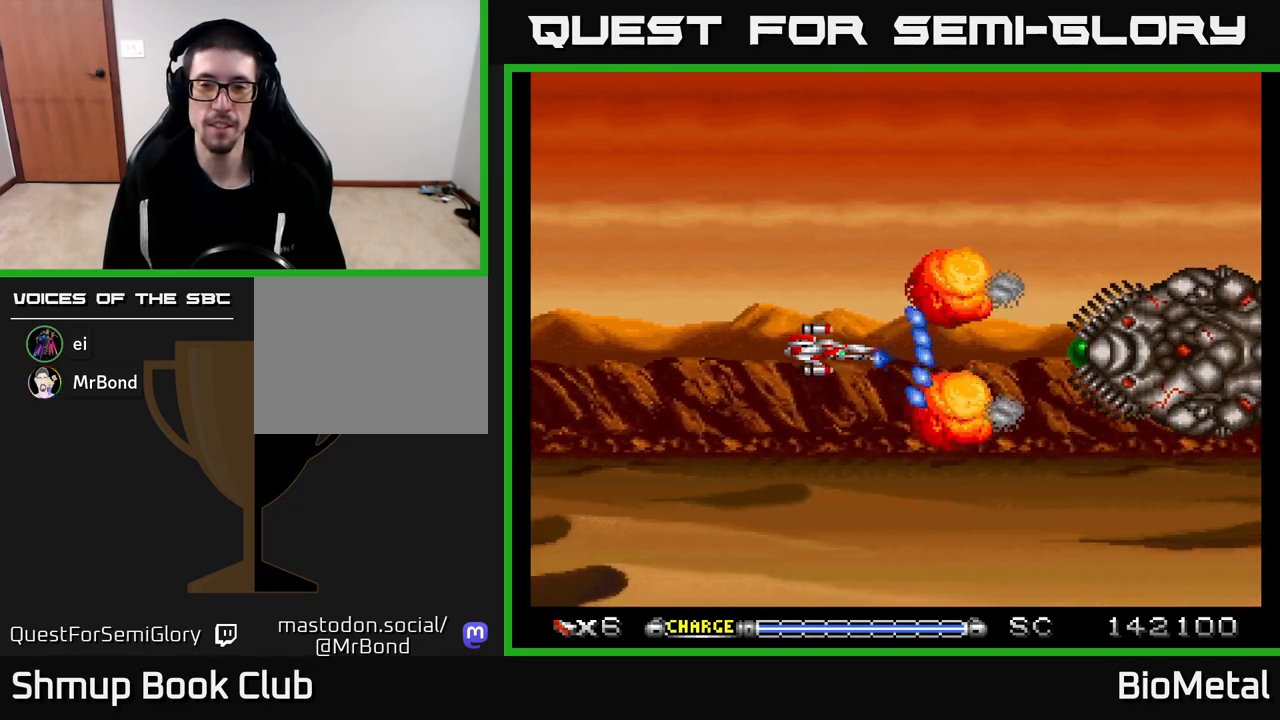
{"buttons": ["A"], "left_stick": "center", "right_stick": "center", "events": []}
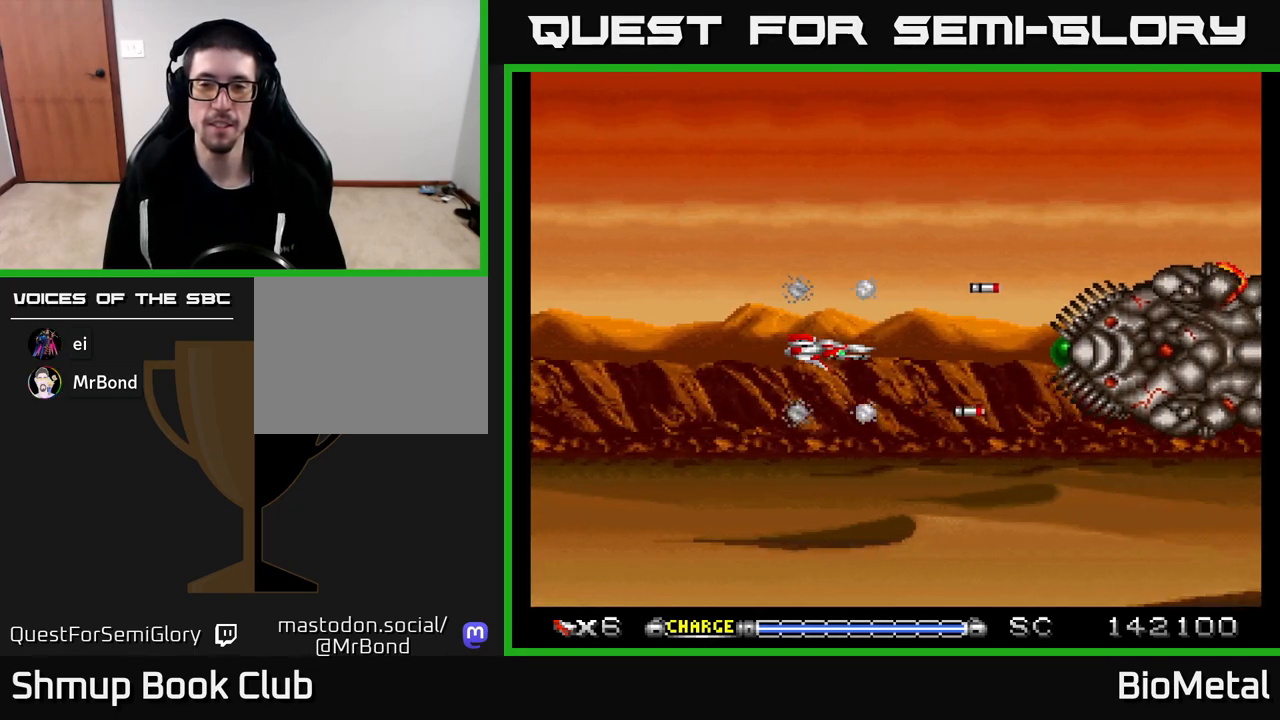
{"buttons": ["A", "DPAD_LEFT"], "left_stick": "center", "right_stick": "center", "events": [[117, "DPAD_DOWN", "down"], [183, "DPAD_DOWN", "up"], [450, "DPAD_LEFT", "down"]]}
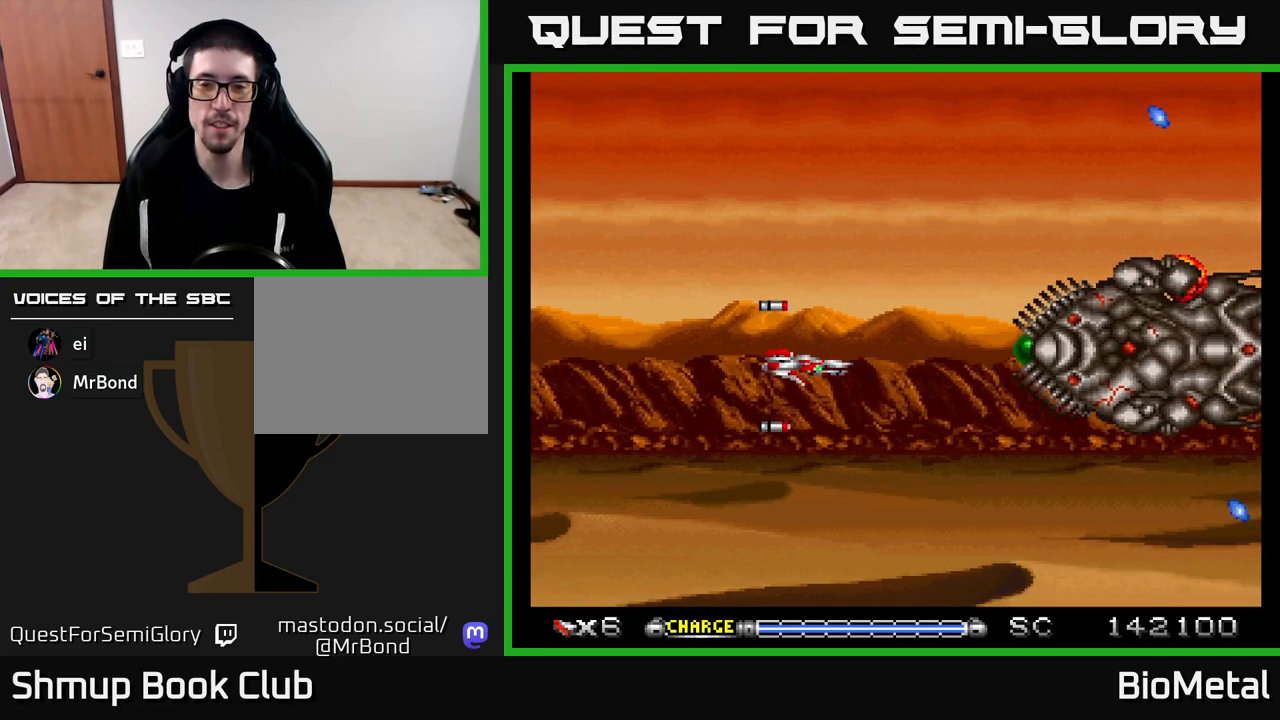
{"buttons": ["A"], "left_stick": "center", "right_stick": "center", "events": [[100, "DPAD_LEFT", "up"]]}
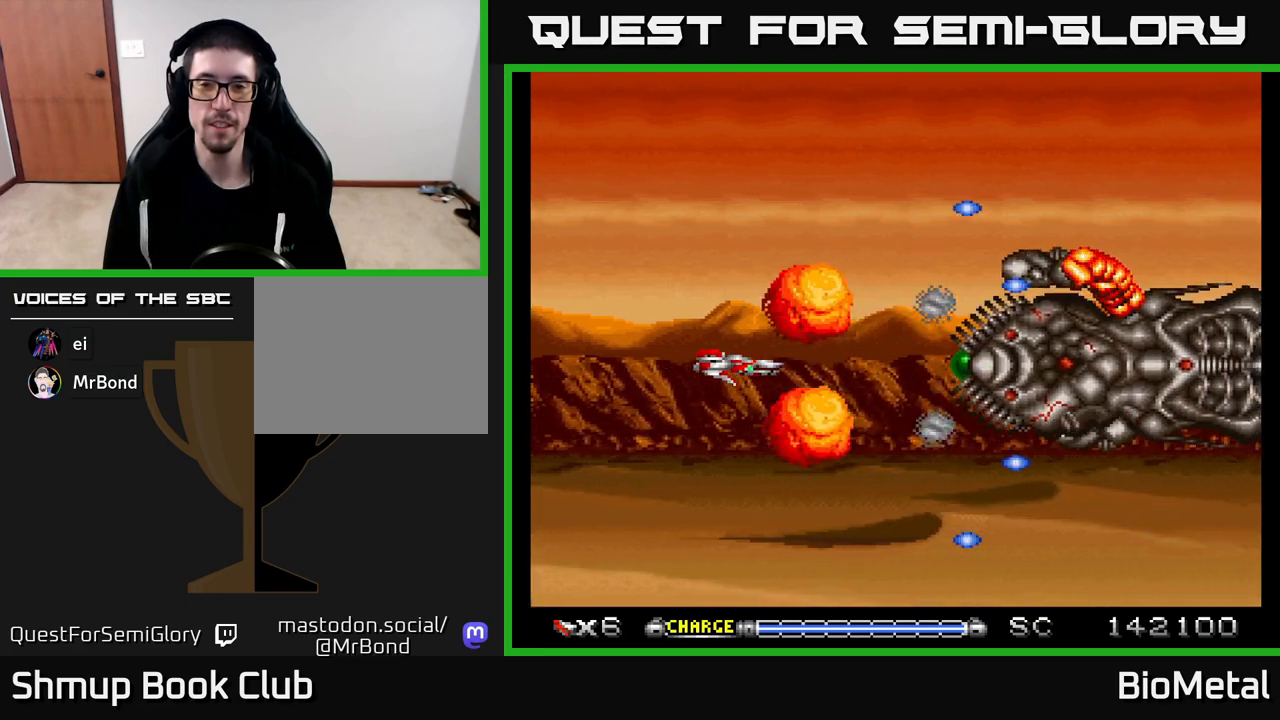
{"buttons": ["A", "DPAD_DOWN"], "left_stick": "center", "right_stick": "center", "events": [[117, "DPAD_LEFT", "down"], [317, "DPAD_LEFT", "up"], [500, "DPAD_DOWN", "down"]]}
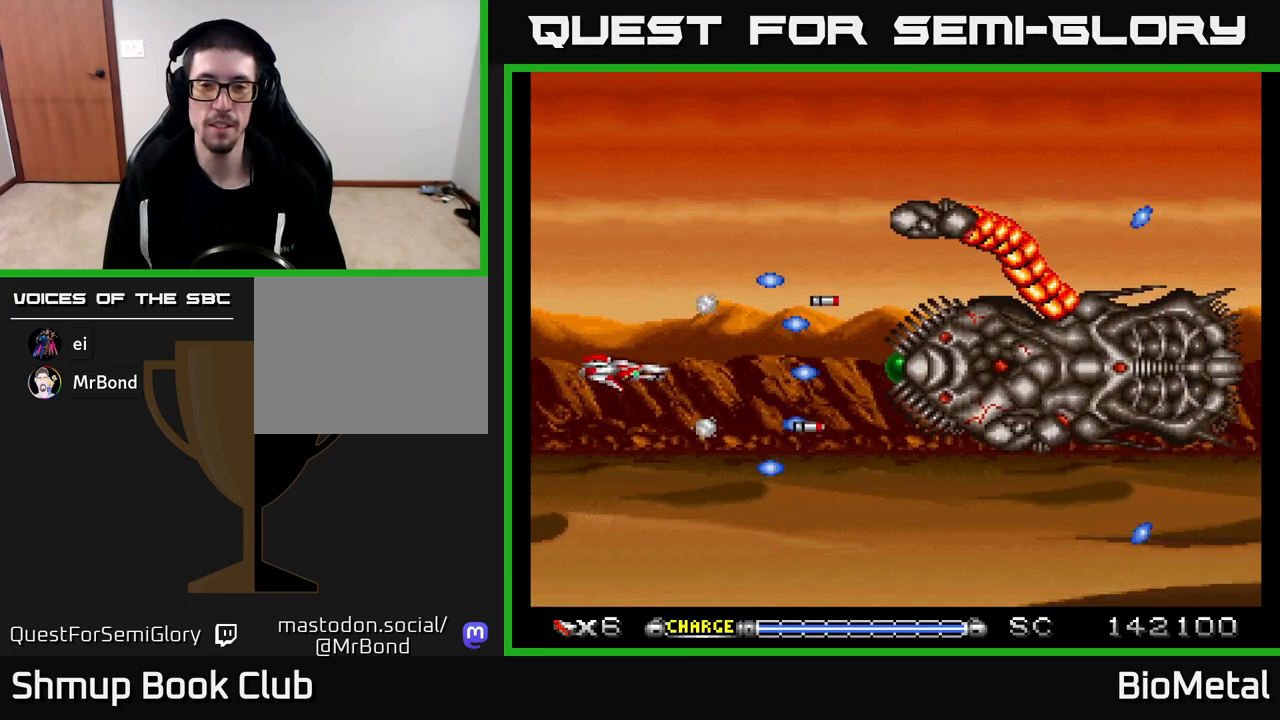
{"buttons": ["A"], "left_stick": "center", "right_stick": "center", "events": [[183, "DPAD_RIGHT", "down"], [217, "DPAD_DOWN", "up"], [267, "DPAD_RIGHT", "up"]]}
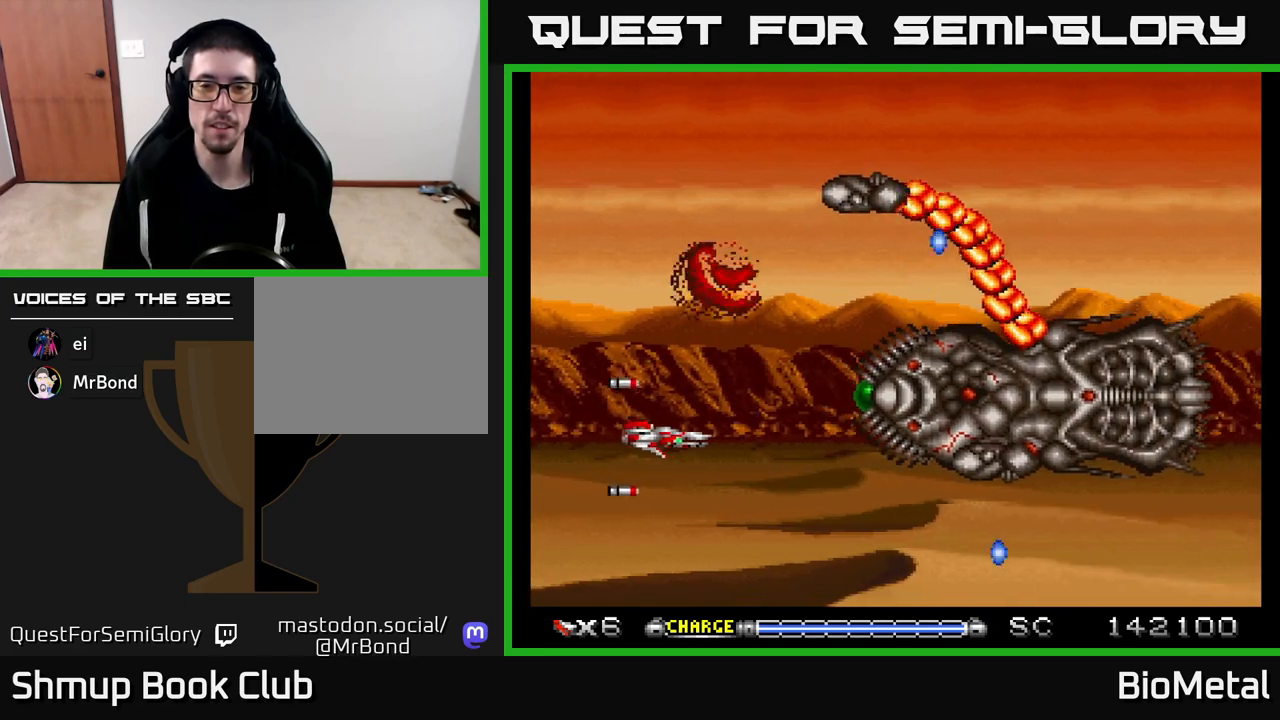
{"buttons": ["A", "DPAD_UP"], "left_stick": "center", "right_stick": "center", "events": [[17, "DPAD_LEFT", "down"], [183, "DPAD_LEFT", "up"], [267, "DPAD_UP", "down"]]}
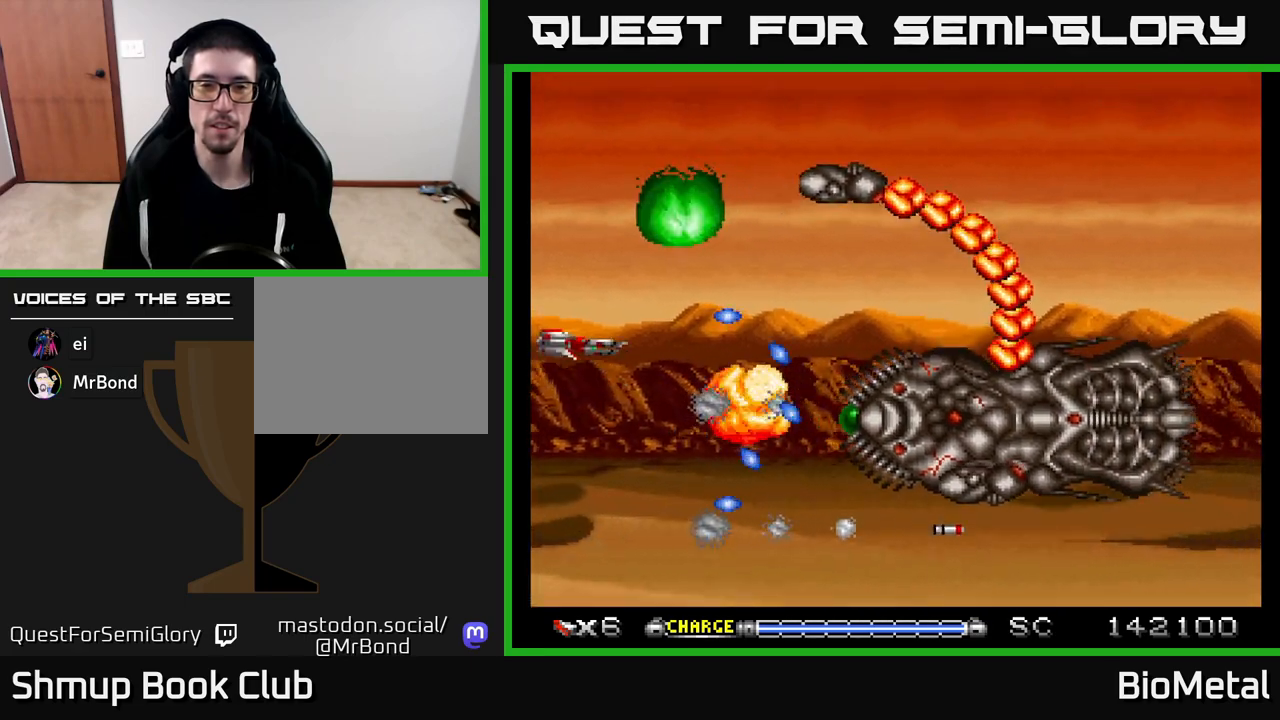
{"buttons": ["A"], "left_stick": "center", "right_stick": "center", "events": [[17, "DPAD_UP", "up"], [150, "DPAD_DOWN", "down"], [483, "DPAD_DOWN", "up"]]}
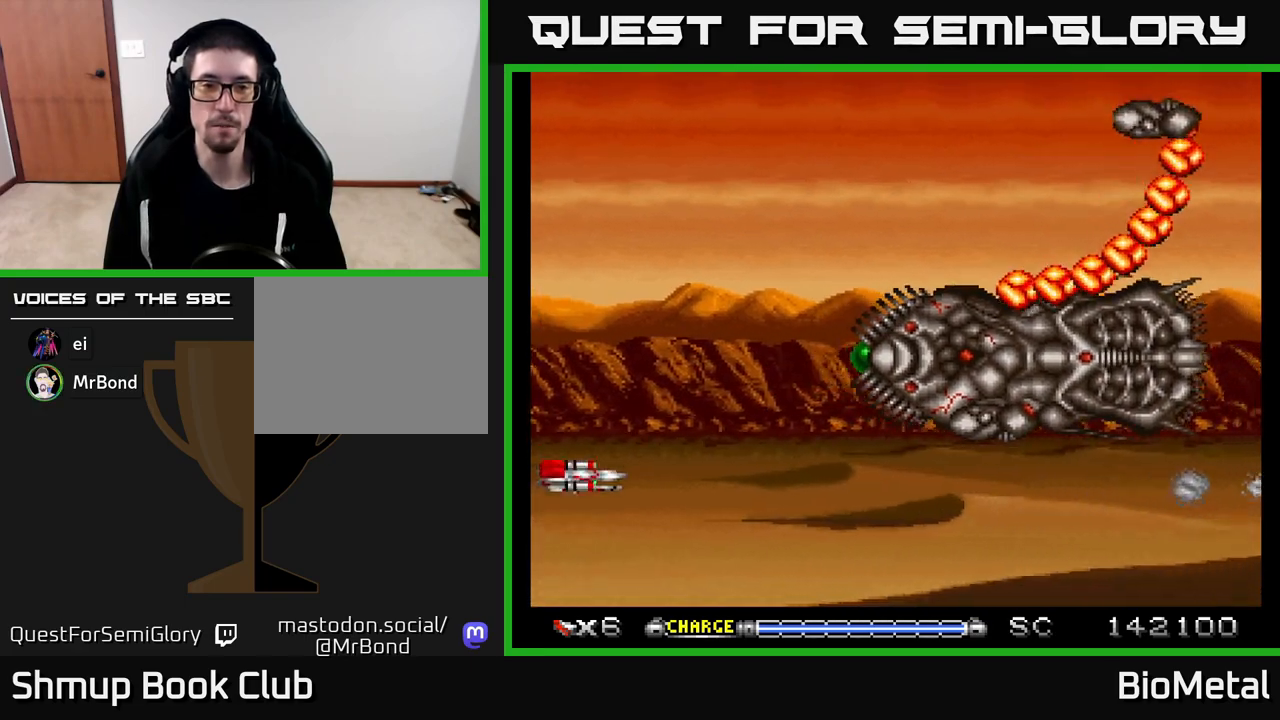
{"buttons": ["A"], "left_stick": "center", "right_stick": "center", "events": [[267, "DPAD_RIGHT", "down"], [350, "DPAD_RIGHT", "up"]]}
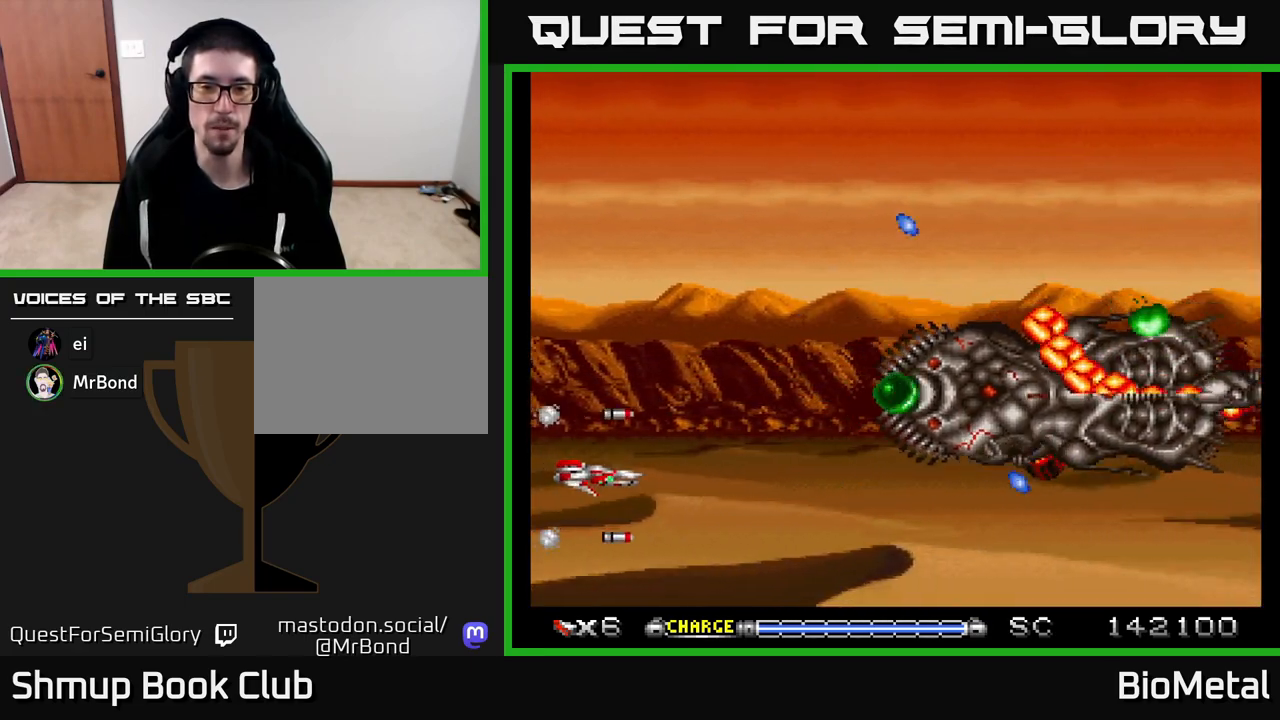
{"buttons": ["A"], "left_stick": "center", "right_stick": "center", "events": [[33, "DPAD_UP", "down"], [350, "DPAD_UP", "up"]]}
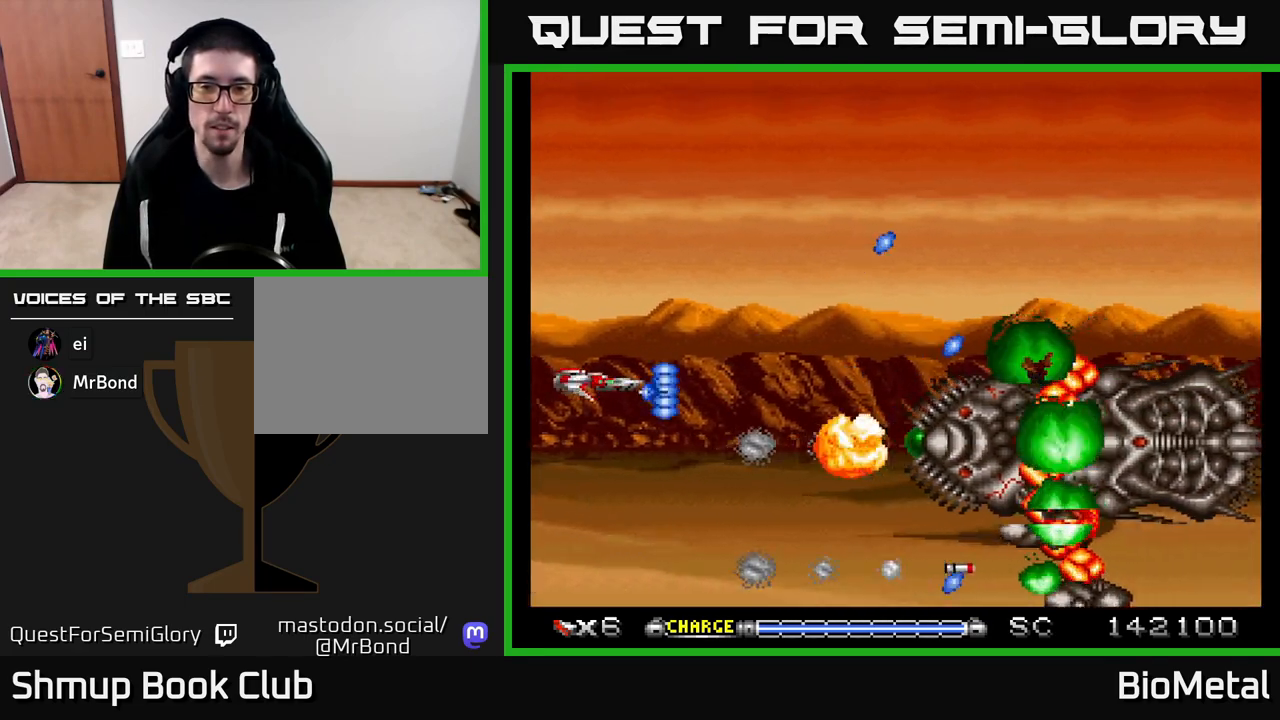
{"buttons": ["A"], "left_stick": "center", "right_stick": "center", "events": [[233, "DPAD_UP", "down"], [417, "DPAD_UP", "up"]]}
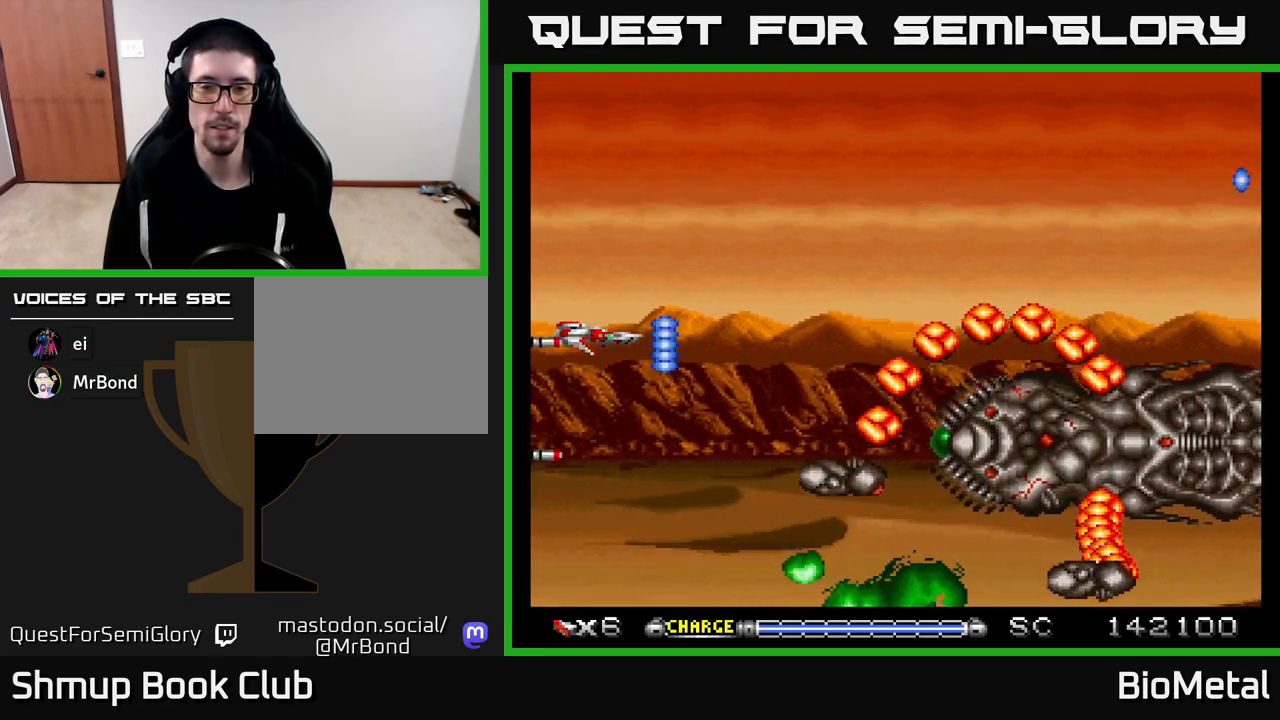
{"buttons": ["A", "DPAD_UP"], "left_stick": "center", "right_stick": "center", "events": [[317, "DPAD_LEFT", "down"], [383, "DPAD_UP", "down"], [450, "DPAD_LEFT", "up"]]}
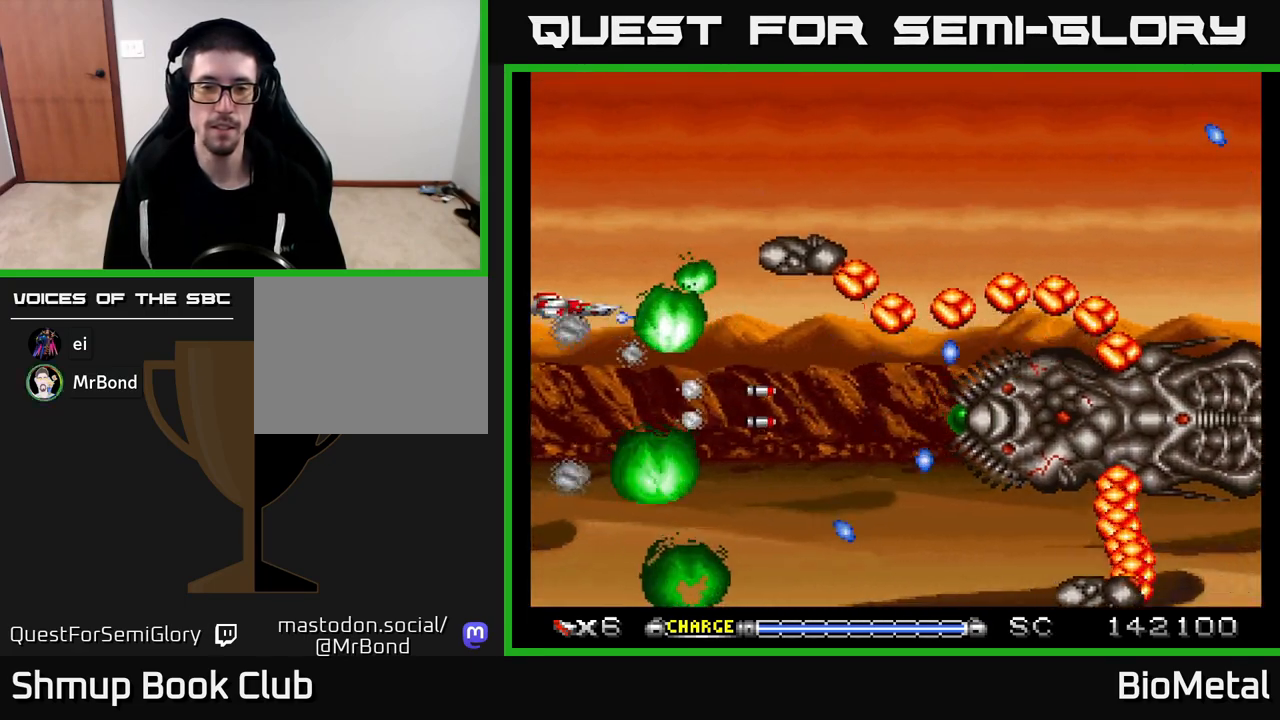
{"buttons": ["A"], "left_stick": "center", "right_stick": "center", "events": [[467, "DPAD_UP", "up"]]}
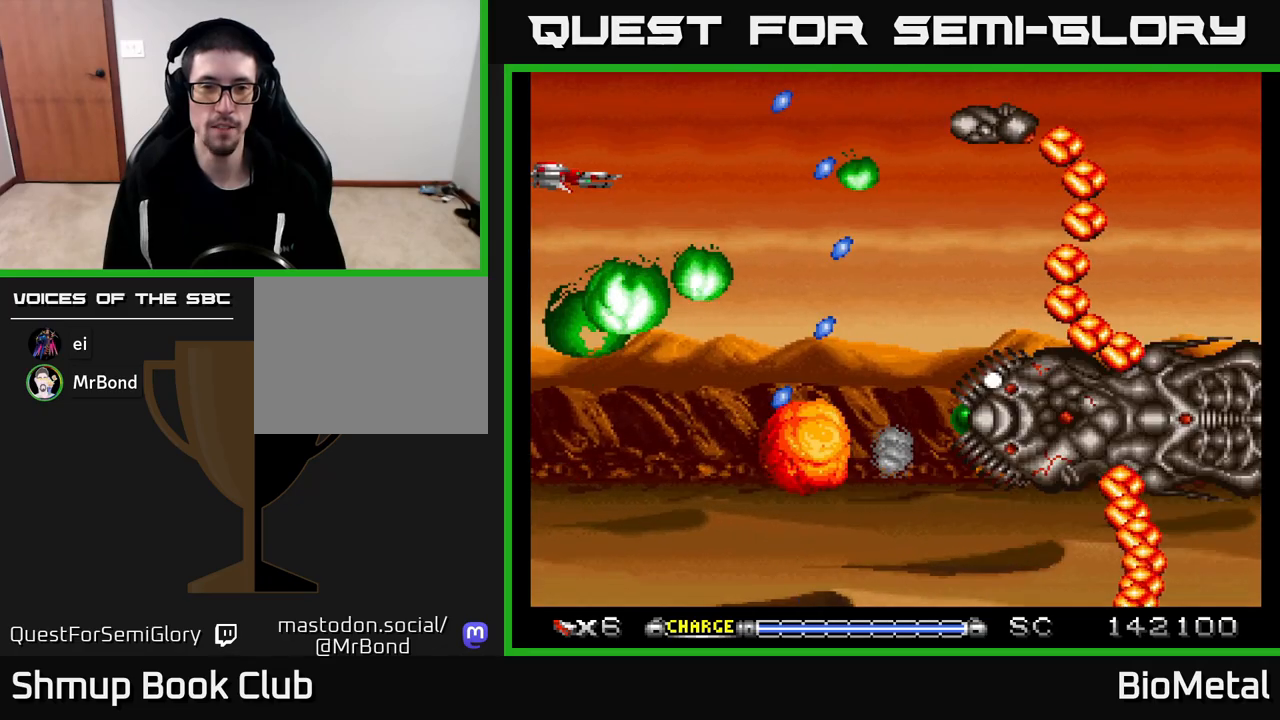
{"buttons": ["A"], "left_stick": "center", "right_stick": "center", "events": [[150, "DPAD_UP", "down"], [283, "DPAD_UP", "up"]]}
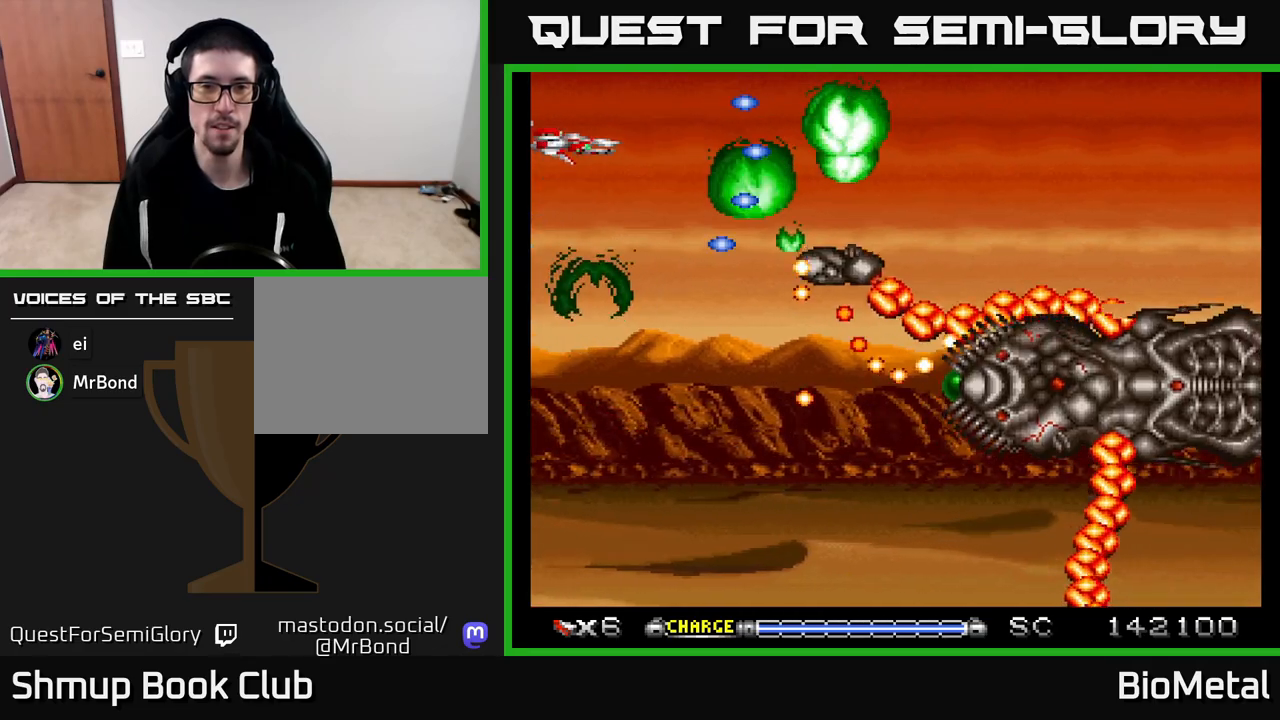
{"buttons": ["A", "DPAD_UP"], "left_stick": "center", "right_stick": "center", "events": [[50, "X", "down"], [67, "DPAD_UP", "down"], [183, "X", "up"], [233, "DPAD_UP", "up"], [483, "DPAD_UP", "down"]]}
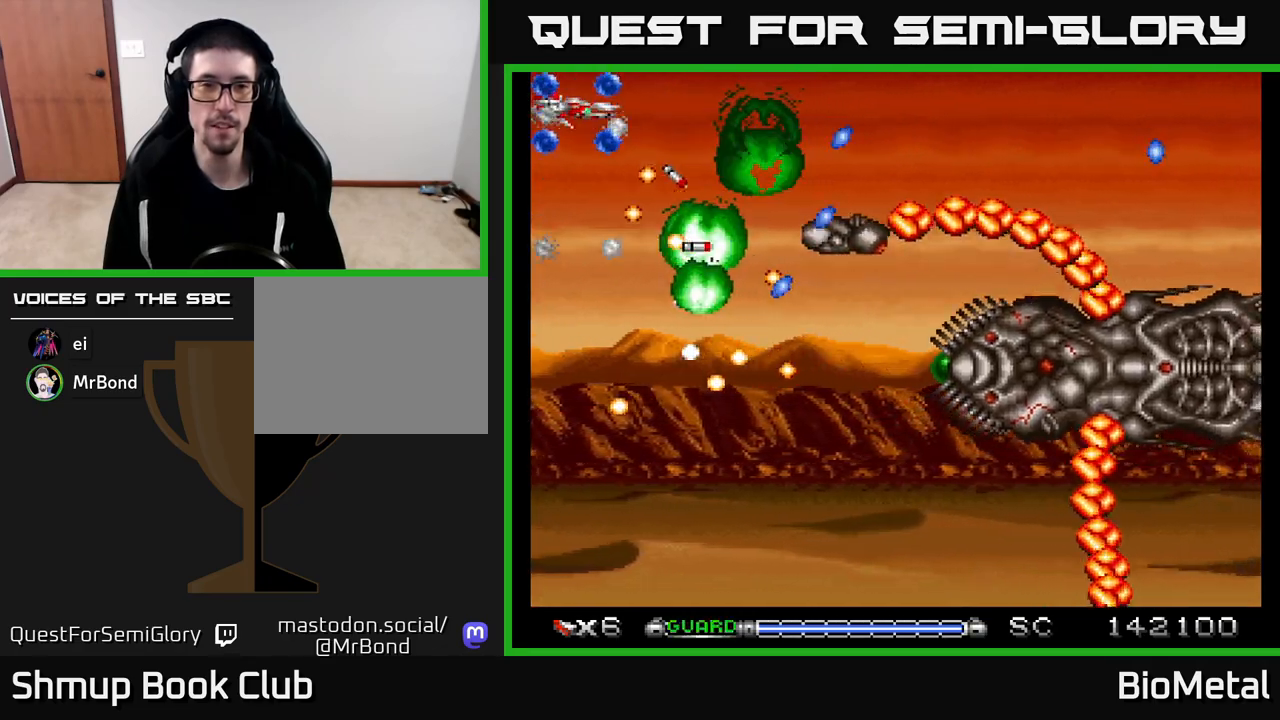
{"buttons": ["A", "DPAD_RIGHT"], "left_stick": "center", "right_stick": "center", "events": [[100, "DPAD_RIGHT", "down"], [100, "DPAD_UP", "up"], [250, "DPAD_RIGHT", "up"], [433, "DPAD_RIGHT", "down"]]}
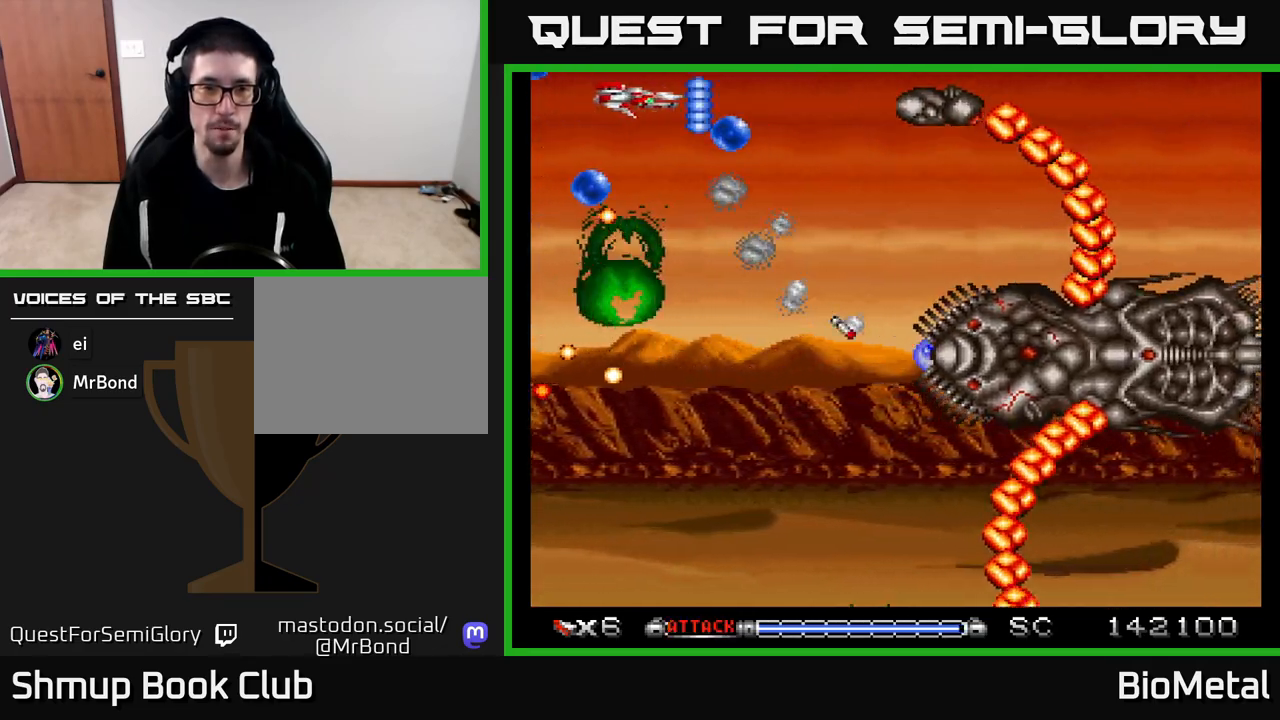
{"buttons": ["A", "DPAD_DOWN"], "left_stick": "center", "right_stick": "center", "events": [[50, "DPAD_DOWN", "down"], [83, "DPAD_RIGHT", "up"], [217, "DPAD_RIGHT", "down"], [333, "DPAD_RIGHT", "up"]]}
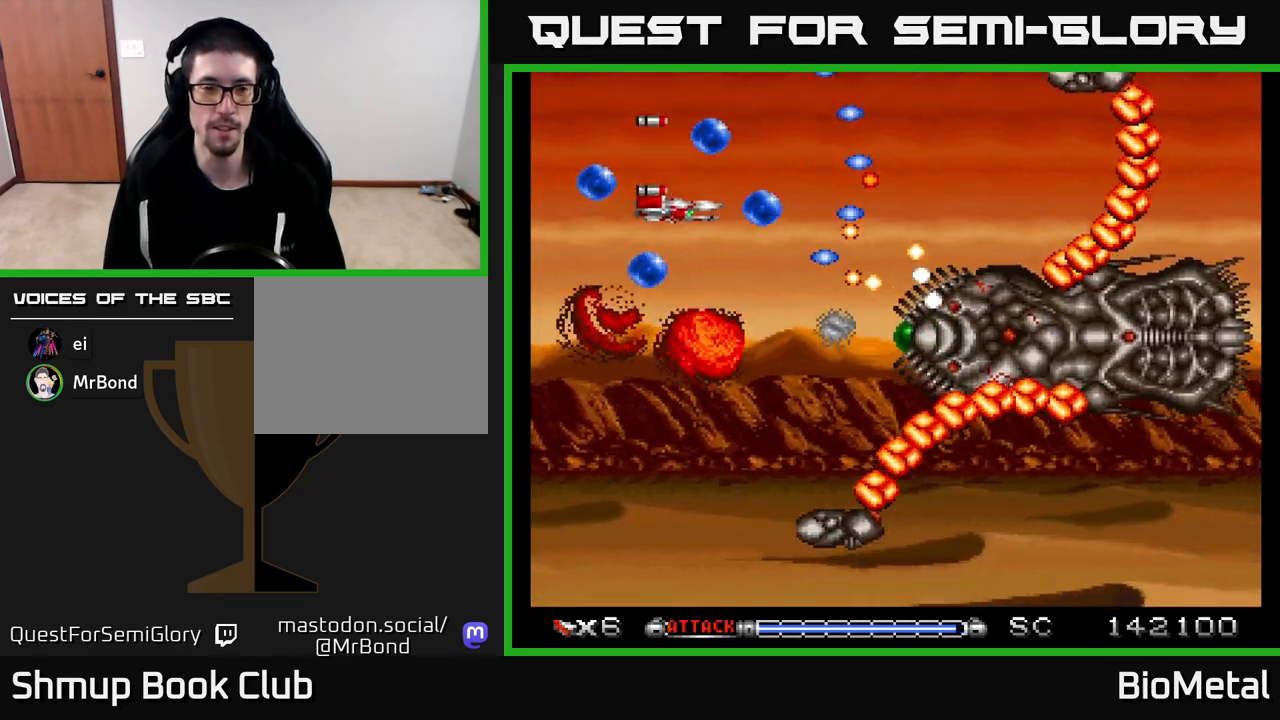
{"buttons": ["A", "R2", "DPAD_LEFT"], "left_stick": "center", "right_stick": "center", "events": [[183, "DPAD_LEFT", "down"], [333, "DPAD_LEFT", "up"], [400, "DPAD_LEFT", "down"], [450, "DPAD_DOWN", "up"], [483, "R2", "down"]]}
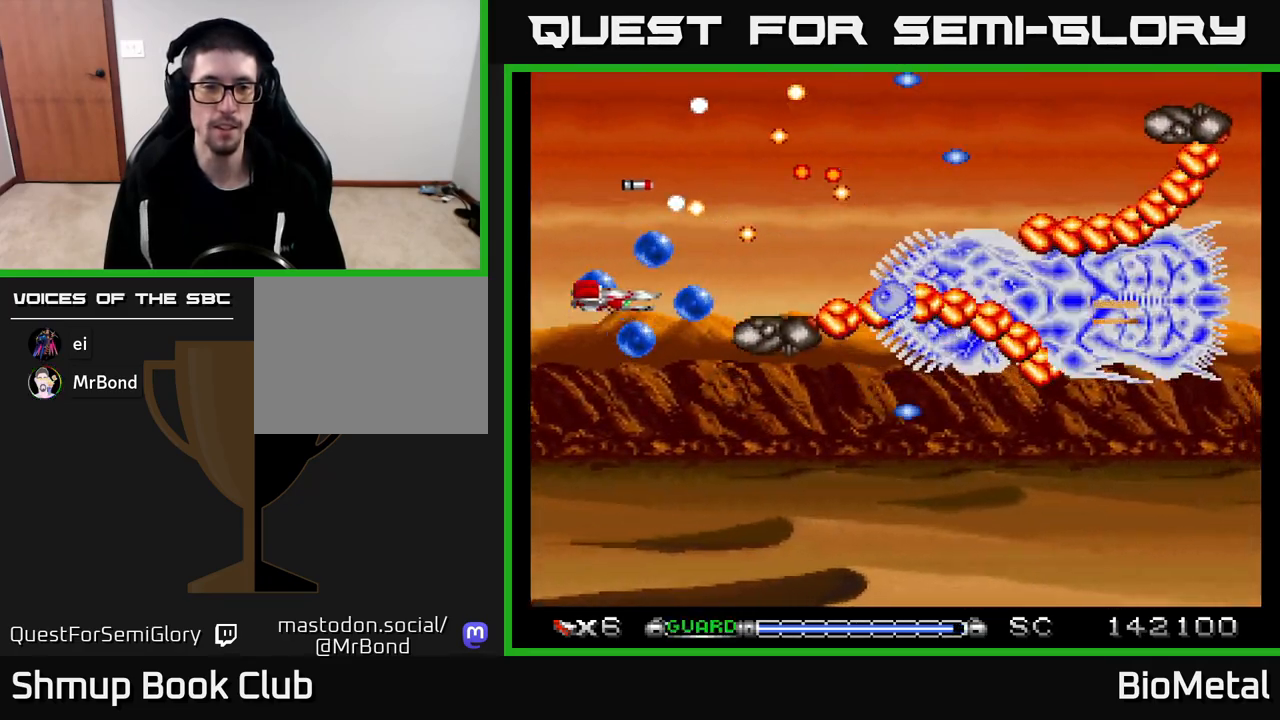
{"buttons": ["A", "DPAD_RIGHT"], "left_stick": "center", "right_stick": "center", "events": [[83, "DPAD_DOWN", "down"], [100, "DPAD_LEFT", "up"], [133, "DPAD_RIGHT", "down"], [133, "R2", "up"], [200, "DPAD_RIGHT", "up"], [367, "DPAD_RIGHT", "down"], [450, "DPAD_DOWN", "up"]]}
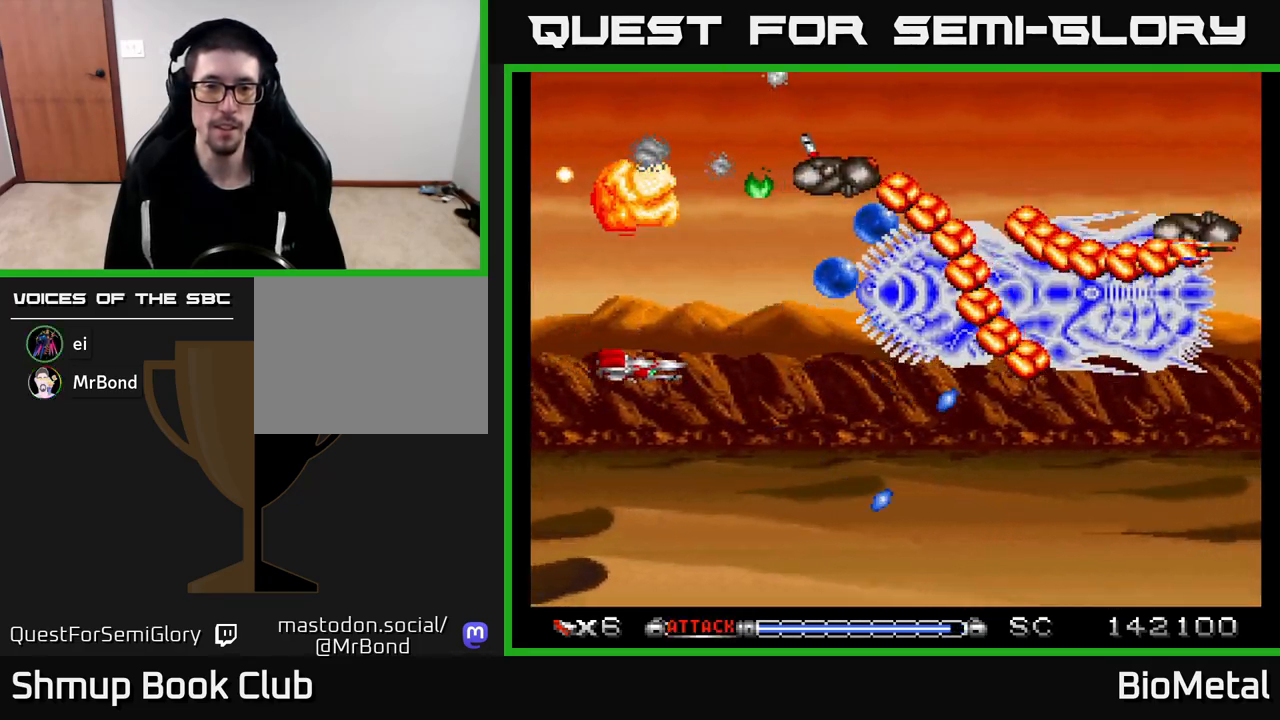
{"buttons": ["A", "DPAD_DOWN"], "left_stick": "center", "right_stick": "center", "events": [[100, "DPAD_RIGHT", "up"], [150, "DPAD_LEFT", "down"], [317, "DPAD_DOWN", "down"], [317, "DPAD_LEFT", "up"], [367, "DPAD_RIGHT", "down"], [483, "DPAD_RIGHT", "up"]]}
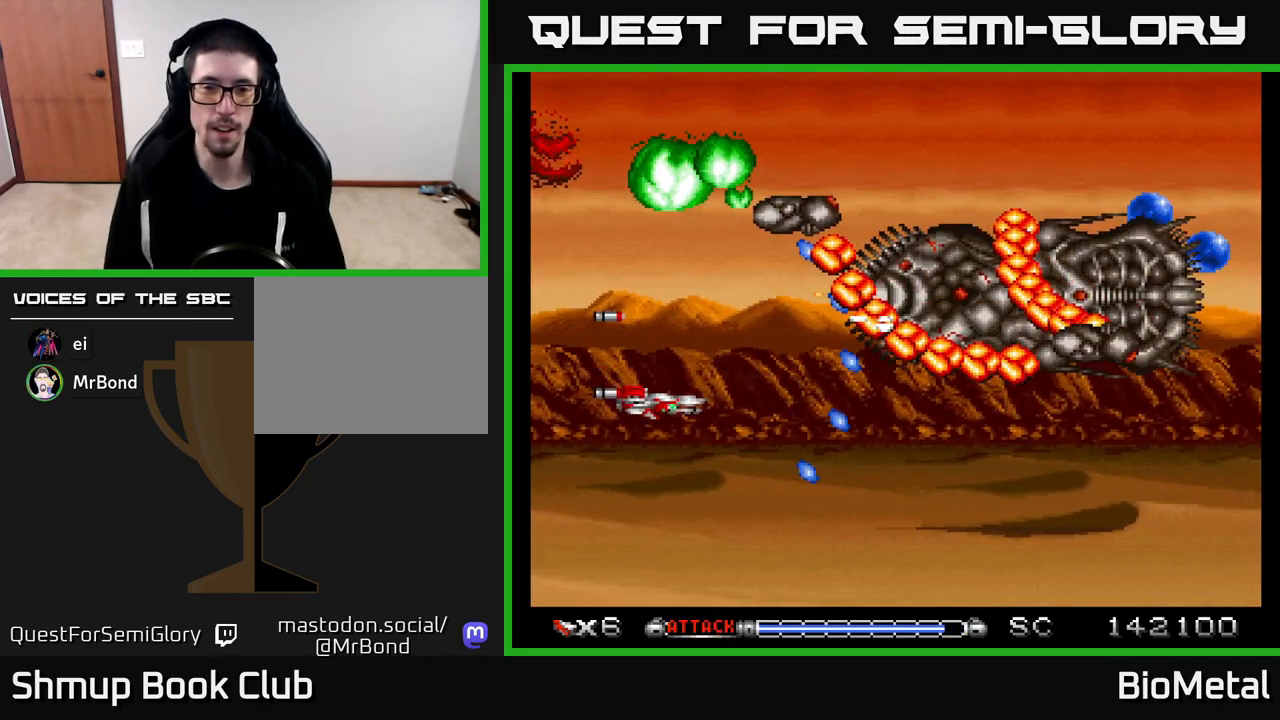
{"buttons": ["A", "DPAD_LEFT"], "left_stick": "center", "right_stick": "center", "events": [[17, "DPAD_DOWN", "up"], [33, "DPAD_LEFT", "down"], [200, "DPAD_DOWN", "down"], [200, "DPAD_LEFT", "up"], [417, "DPAD_LEFT", "down"], [467, "DPAD_DOWN", "up"]]}
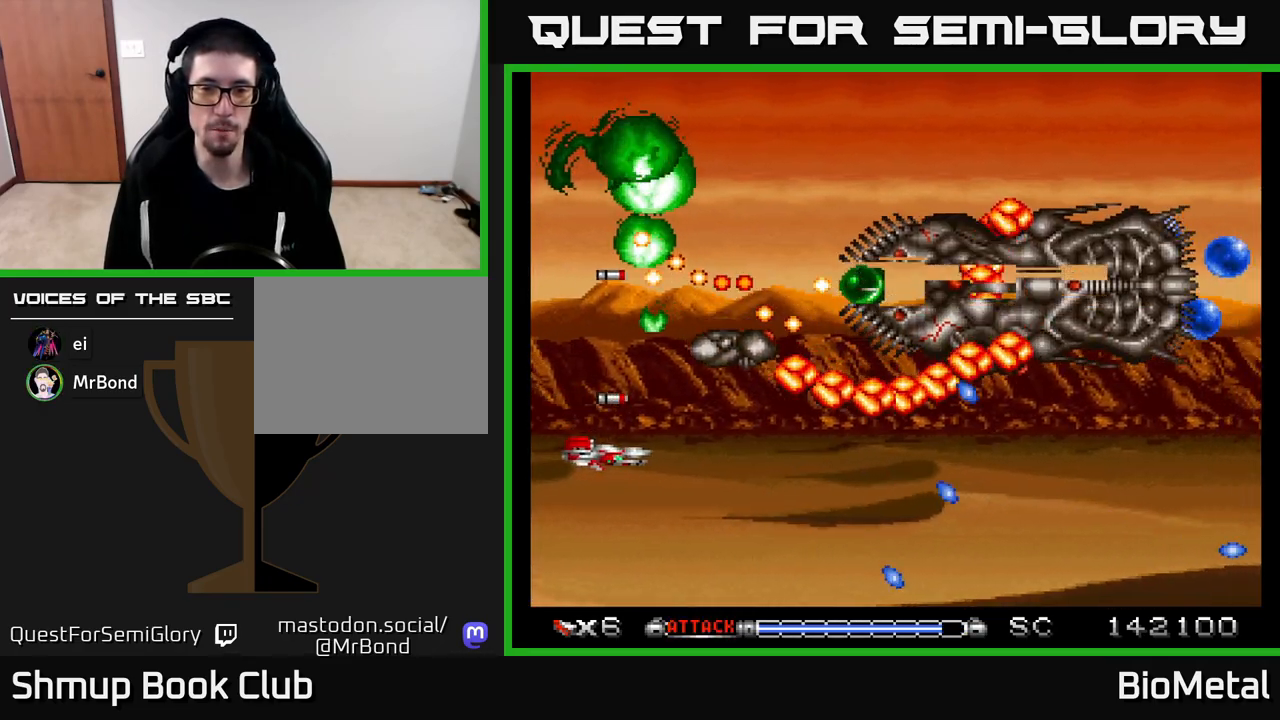
{"buttons": ["A", "DPAD_DOWN", "DPAD_RIGHT"], "left_stick": "center", "right_stick": "center", "events": [[83, "DPAD_LEFT", "up"], [150, "DPAD_DOWN", "down"], [217, "DPAD_LEFT", "down"], [267, "DPAD_DOWN", "up"], [383, "DPAD_LEFT", "up"], [417, "DPAD_DOWN", "down"], [467, "DPAD_RIGHT", "down"]]}
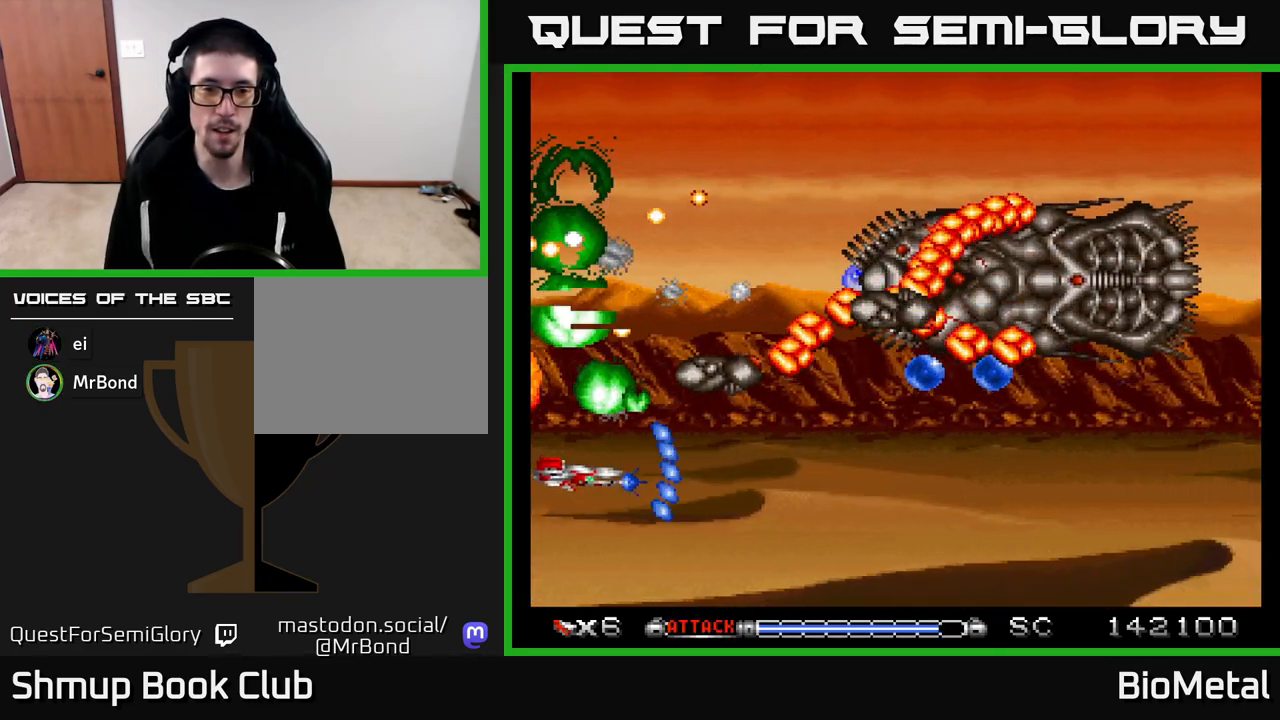
{"buttons": ["A", "DPAD_RIGHT"], "left_stick": "center", "right_stick": "center", "events": [[50, "DPAD_DOWN", "up"], [167, "DPAD_RIGHT", "up"], [383, "DPAD_RIGHT", "down"]]}
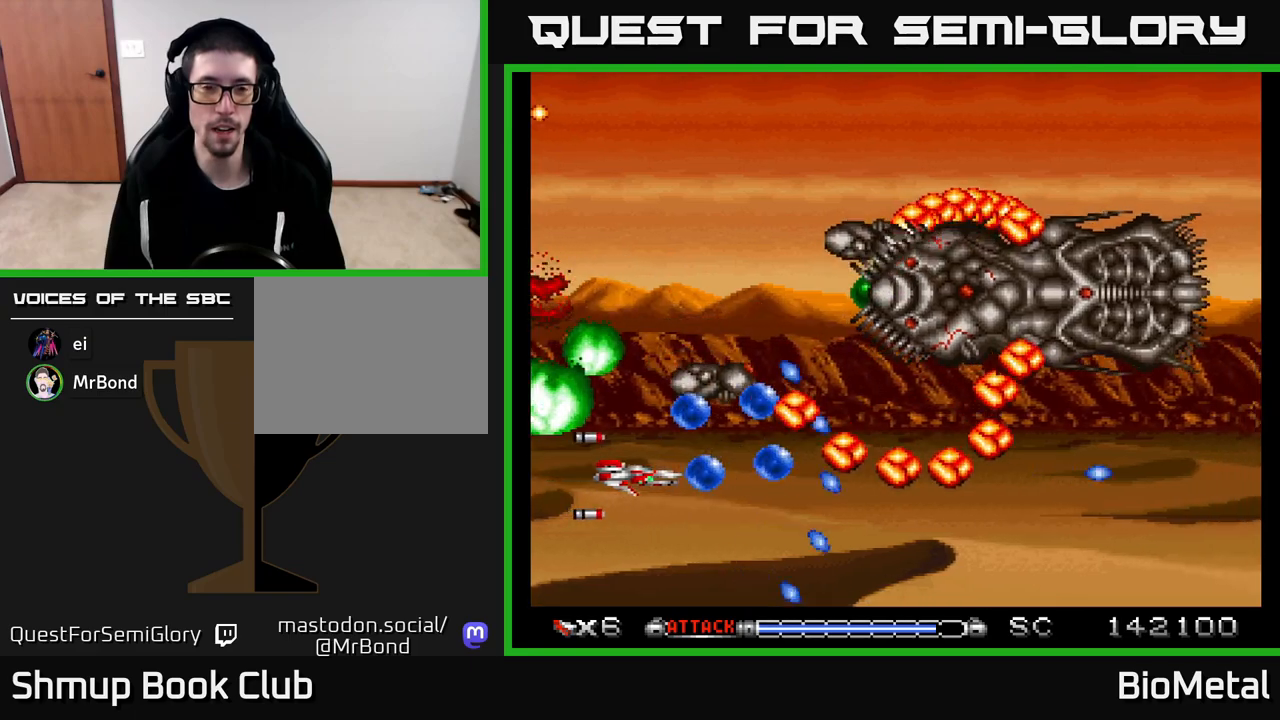
{"buttons": ["A", "DPAD_RIGHT"], "left_stick": "center", "right_stick": "center", "events": [[67, "DPAD_RIGHT", "up"], [133, "DPAD_LEFT", "down"], [383, "DPAD_UP", "down"], [400, "DPAD_LEFT", "up"], [450, "DPAD_RIGHT", "down"], [467, "DPAD_UP", "up"]]}
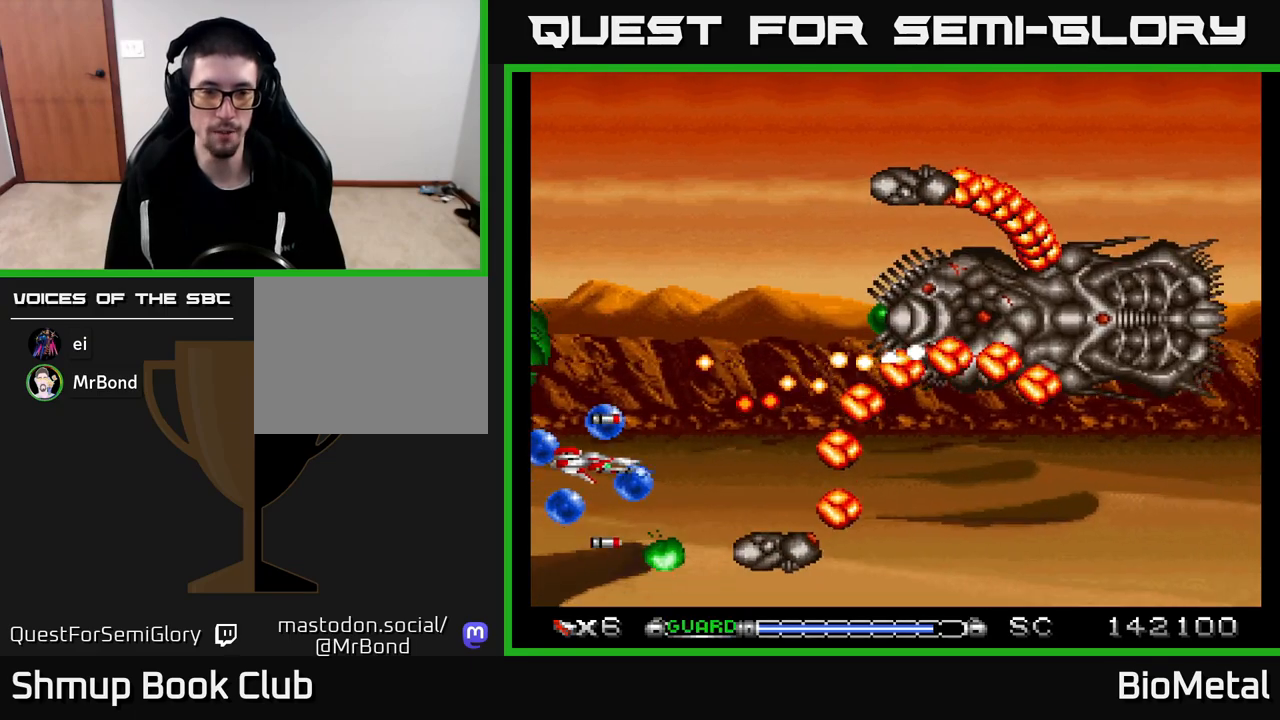
{"buttons": ["A", "DPAD_UP"], "left_stick": "center", "right_stick": "center", "events": [[33, "DPAD_DOWN", "down"], [33, "DPAD_RIGHT", "up"], [117, "DPAD_LEFT", "down"], [150, "DPAD_DOWN", "up"], [183, "DPAD_UP", "down"], [250, "DPAD_LEFT", "up"]]}